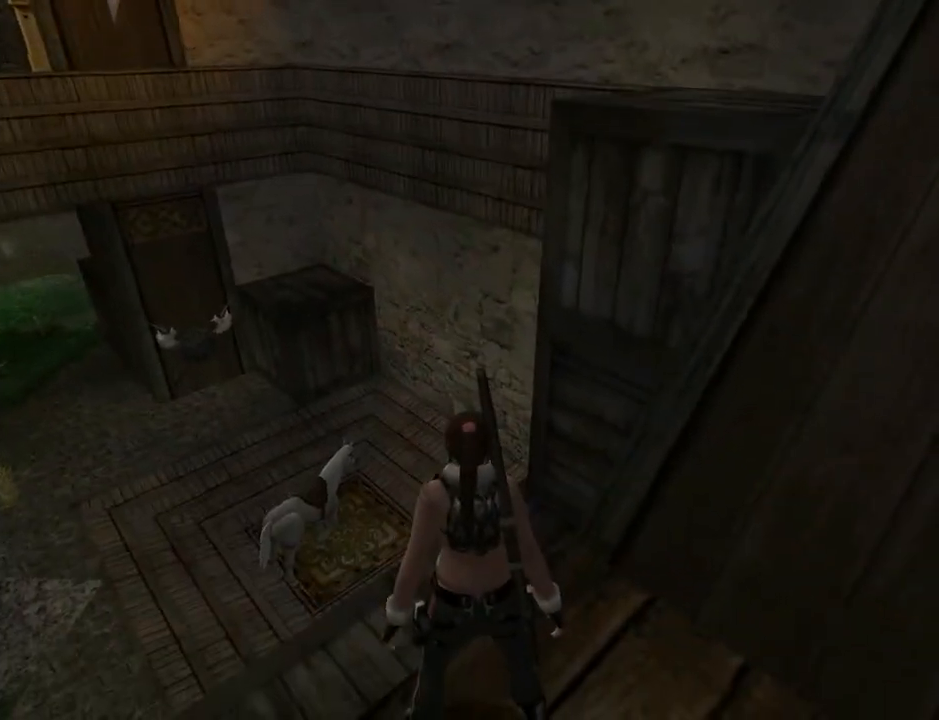
Gameplay with a controller (PlayStation layout); each line is a JSON object with the inputs held at the frame after it. "events" lists button and stick changes between this image and that frame as [ms after this image, input, new state], when the widget could be followed in between. Not read: L1.
{"buttons": ["L2", "DPAD_LEFT"], "left_stick": "center", "right_stick": "center", "events": [[300, "DPAD_LEFT", "down"]]}
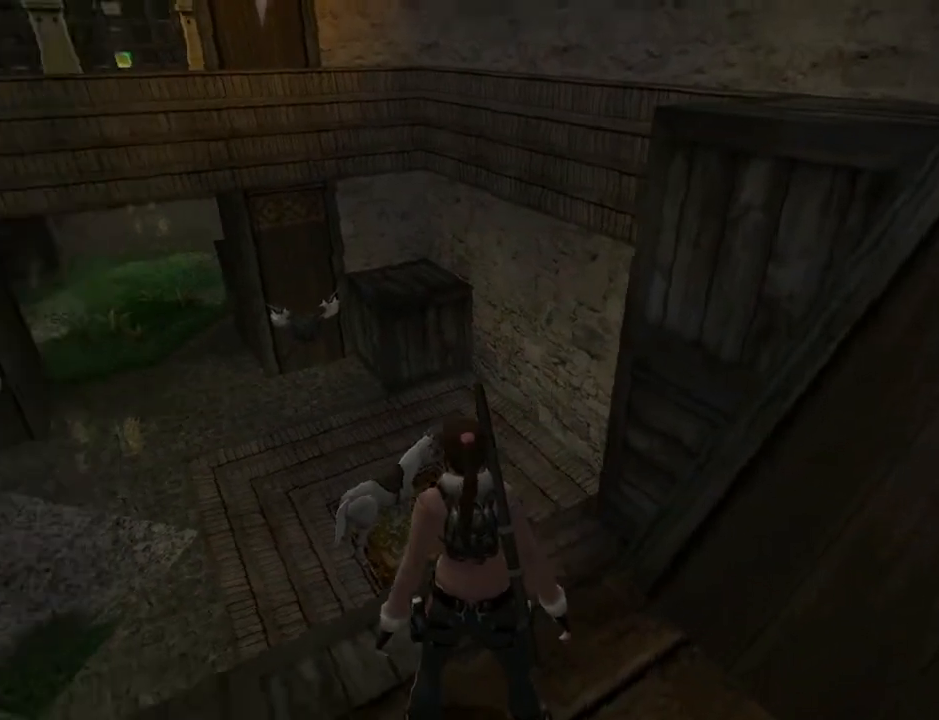
{"buttons": ["DPAD_LEFT"], "left_stick": "center", "right_stick": "center", "events": [[133, "L2", "up"]]}
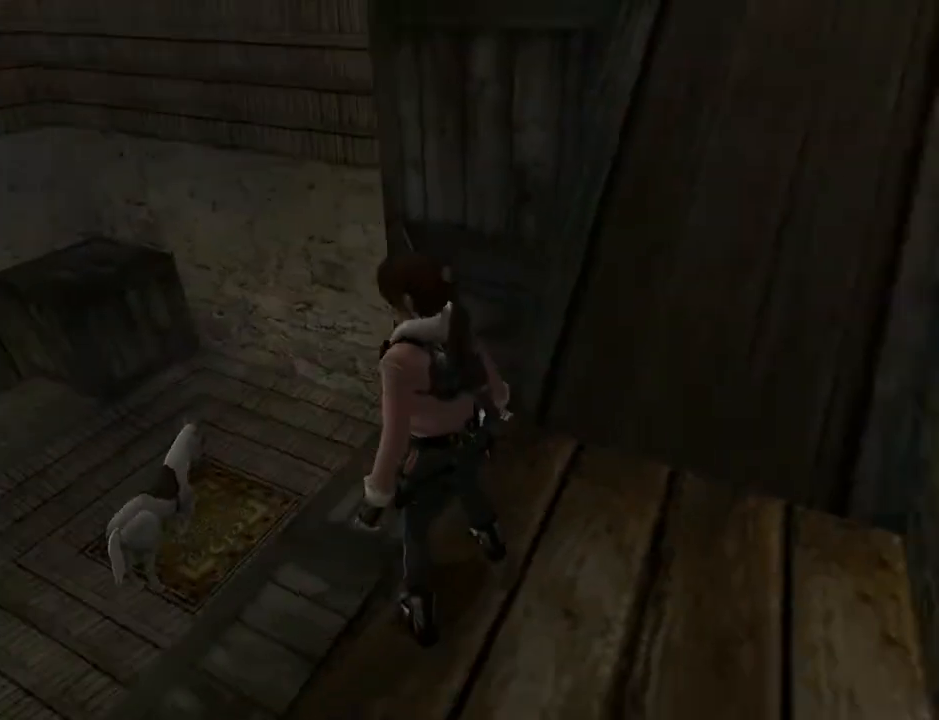
{"buttons": ["DPAD_LEFT"], "left_stick": "center", "right_stick": "center", "events": []}
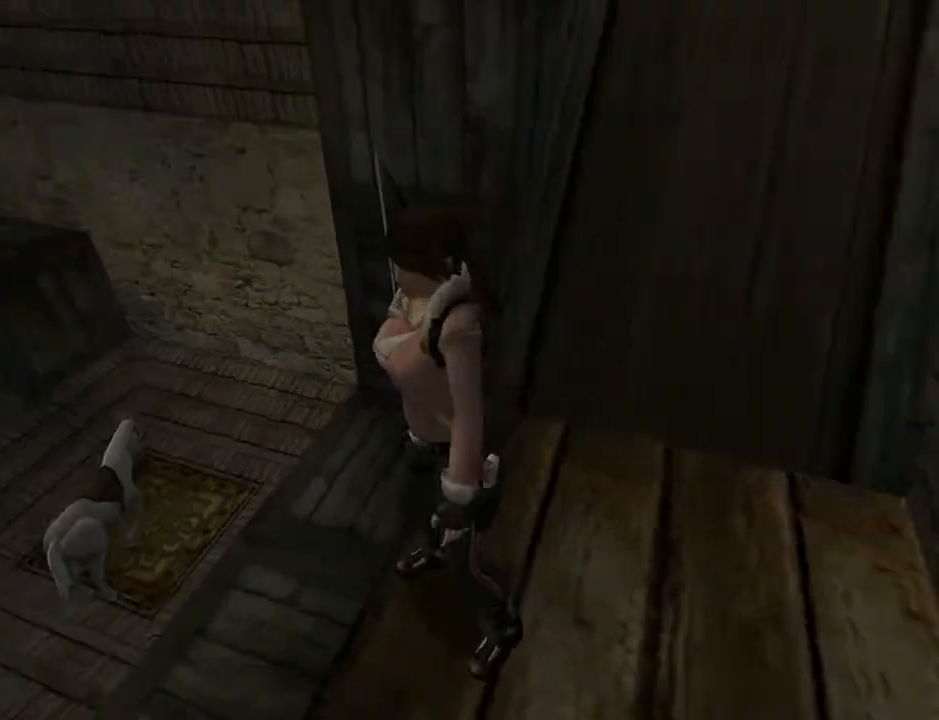
{"buttons": ["DPAD_LEFT"], "left_stick": "center", "right_stick": "center", "events": []}
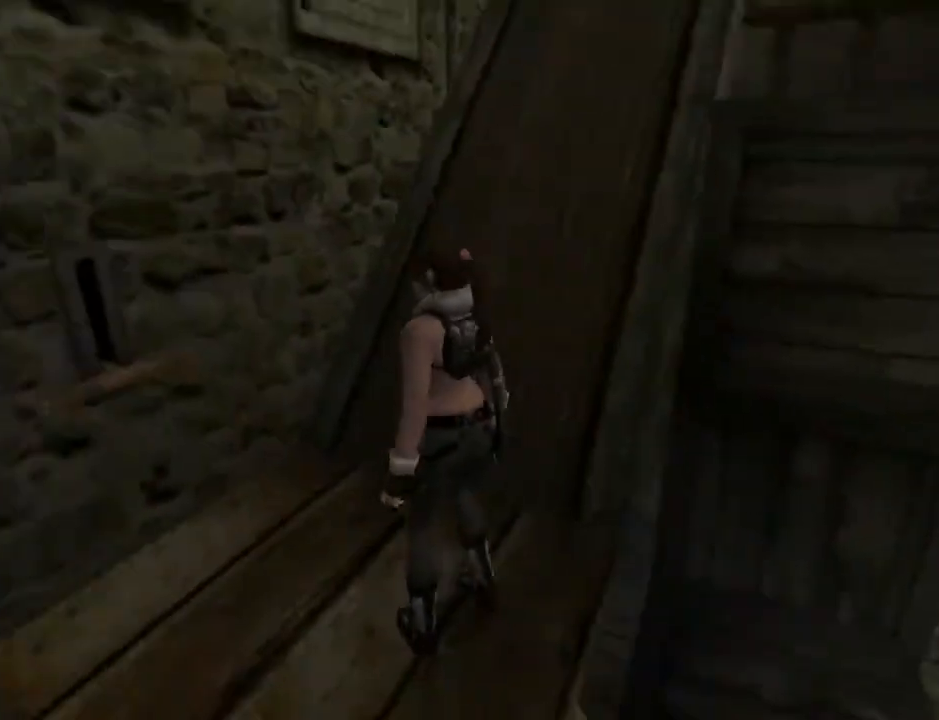
{"buttons": ["DPAD_UP", "DPAD_LEFT"], "left_stick": "center", "right_stick": "center", "events": [[267, "DPAD_LEFT", "up"], [333, "DPAD_UP", "down"], [433, "DPAD_LEFT", "down"]]}
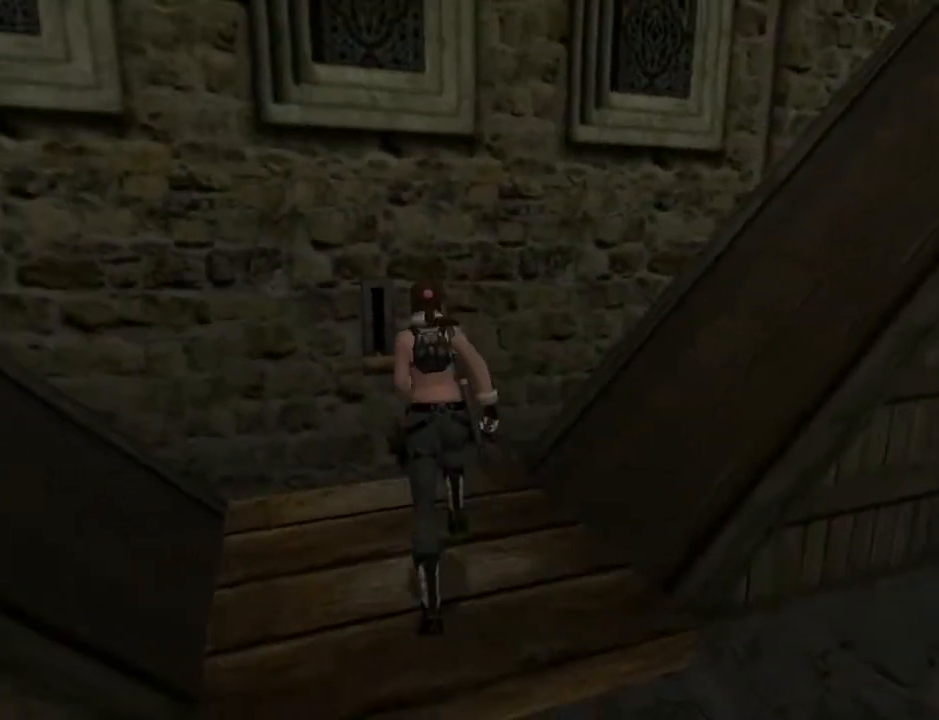
{"buttons": [], "left_stick": "center", "right_stick": "center", "events": [[267, "DPAD_UP", "up"], [400, "DPAD_LEFT", "up"]]}
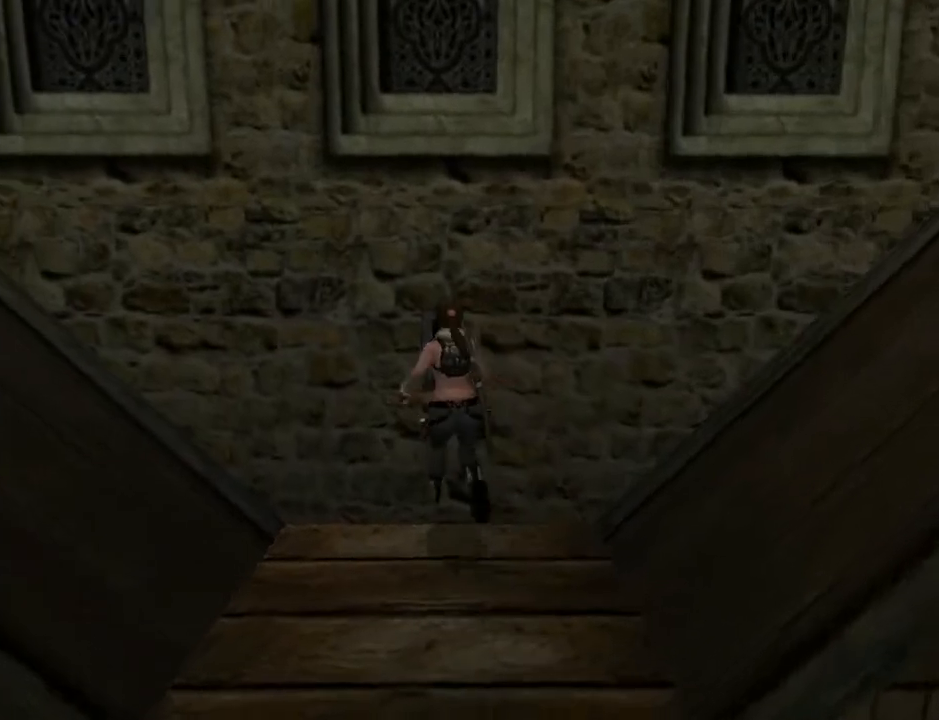
{"buttons": [], "left_stick": "center", "right_stick": "center", "events": []}
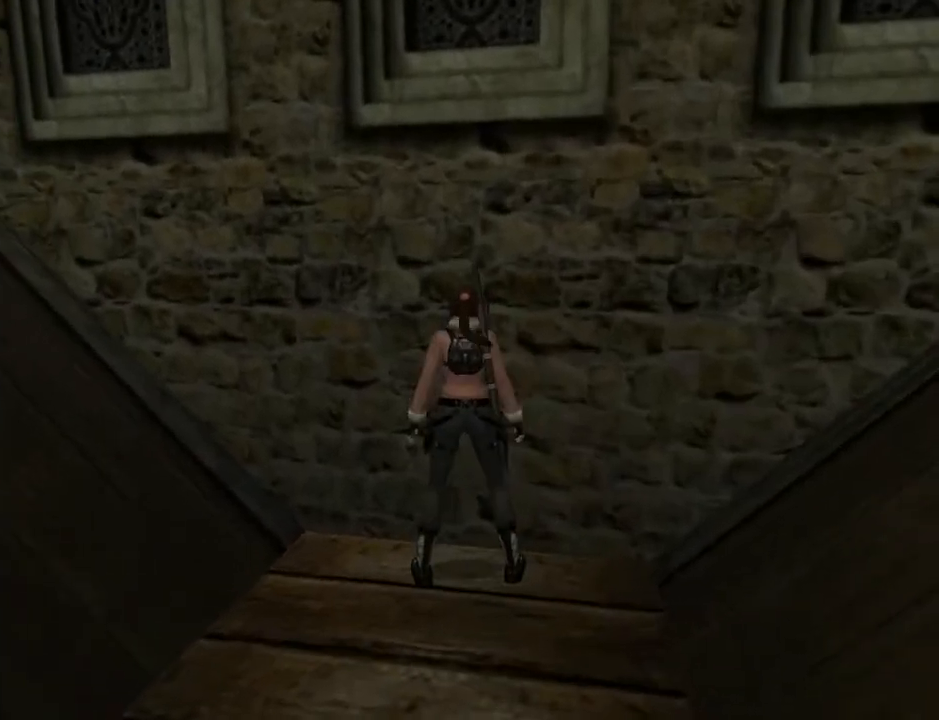
{"buttons": ["CROSS"], "left_stick": "center", "right_stick": "center", "events": [[433, "CROSS", "down"]]}
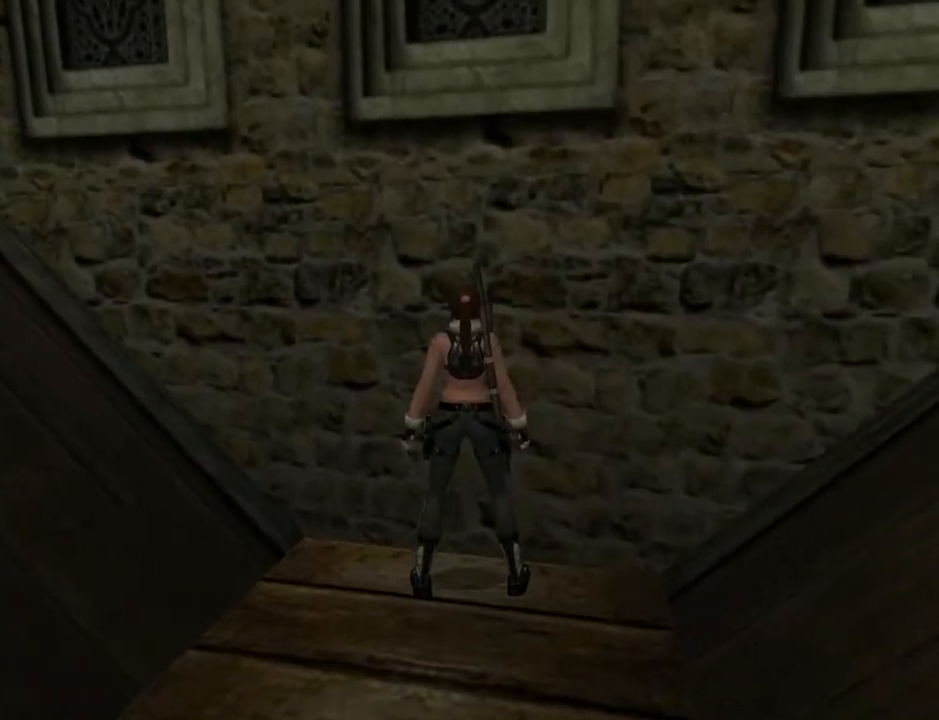
{"buttons": ["DPAD_RIGHT"], "left_stick": "center", "right_stick": "center", "events": [[367, "CROSS", "up"], [400, "DPAD_RIGHT", "down"]]}
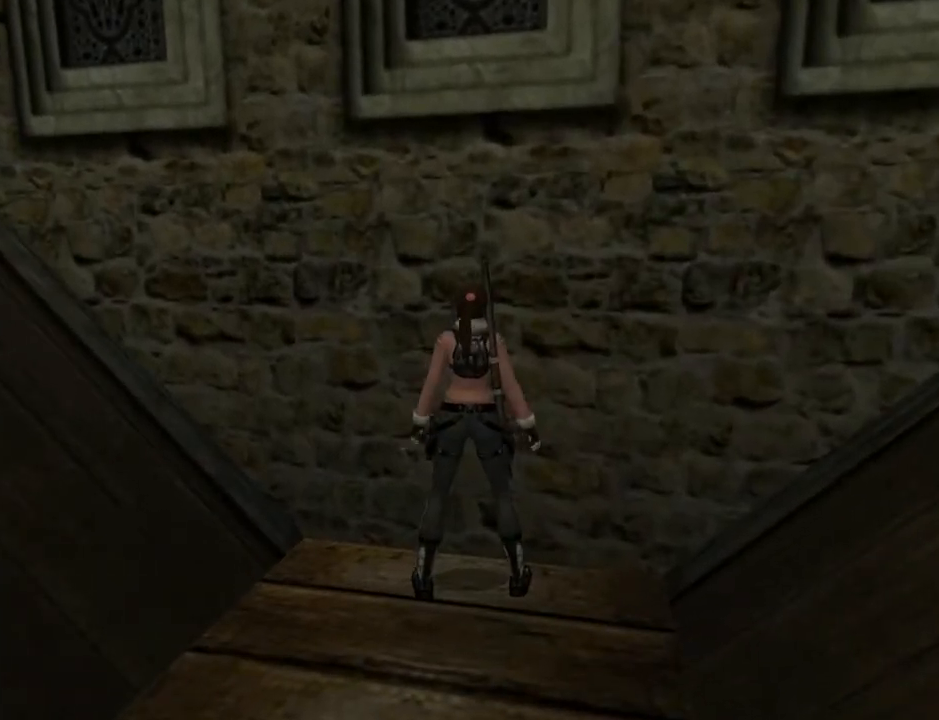
{"buttons": ["DPAD_RIGHT"], "left_stick": "center", "right_stick": "center", "events": [[67, "DPAD_UP", "down"], [133, "DPAD_RIGHT", "up"], [267, "CROSS", "down"], [267, "DPAD_UP", "up"], [367, "DPAD_RIGHT", "down"], [467, "CROSS", "up"]]}
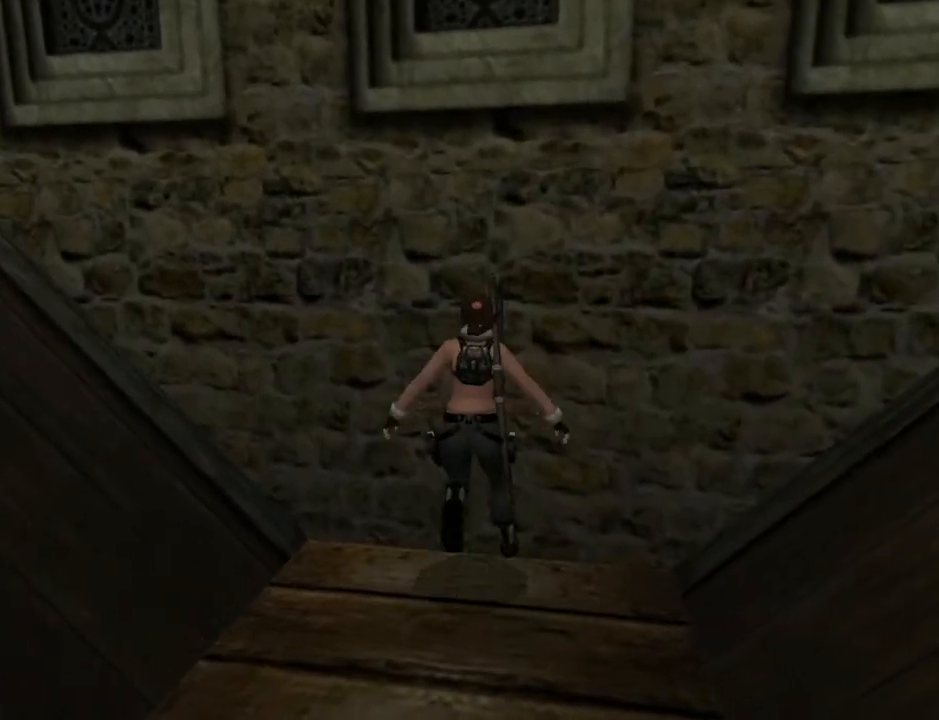
{"buttons": [], "left_stick": "center", "right_stick": "center", "events": [[133, "CROSS", "down"], [167, "DPAD_RIGHT", "up"], [300, "CROSS", "up"], [333, "CROSS", "down"], [433, "CROSS", "up"]]}
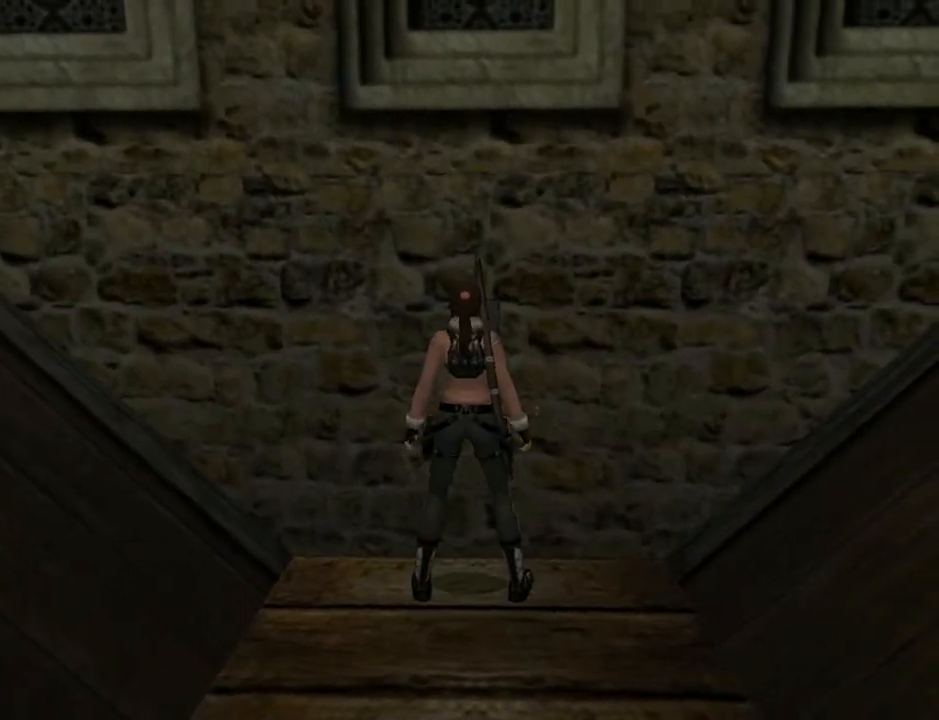
{"buttons": ["DPAD_RIGHT"], "left_stick": "center", "right_stick": "center", "events": [[33, "CROSS", "down"], [100, "DPAD_DOWN", "down"], [167, "CROSS", "up"], [200, "DPAD_DOWN", "up"], [367, "DPAD_RIGHT", "down"]]}
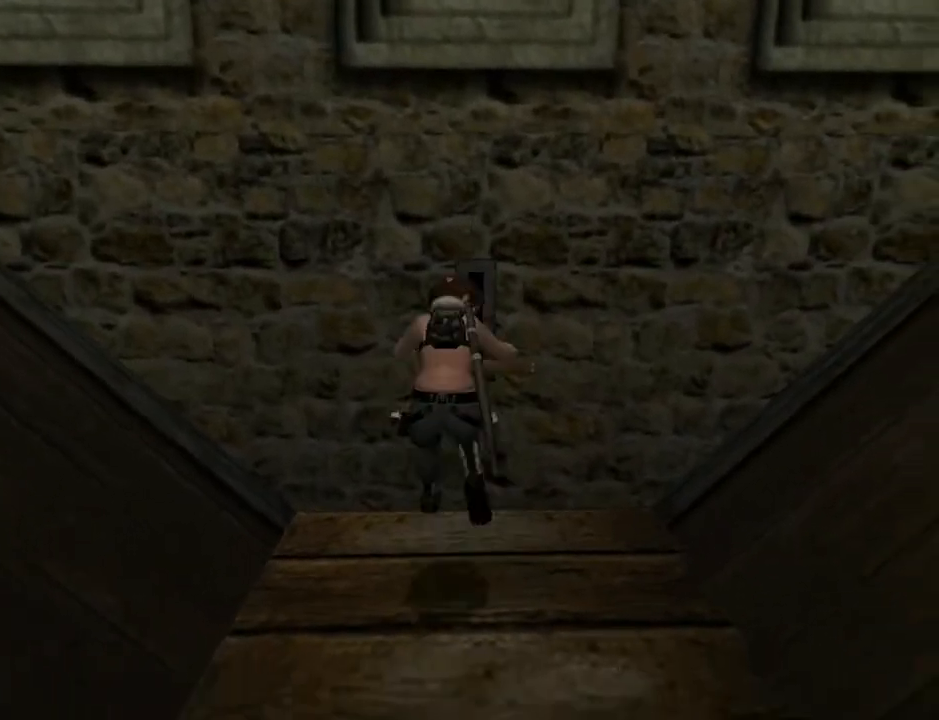
{"buttons": ["DPAD_RIGHT"], "left_stick": "center", "right_stick": "center", "events": []}
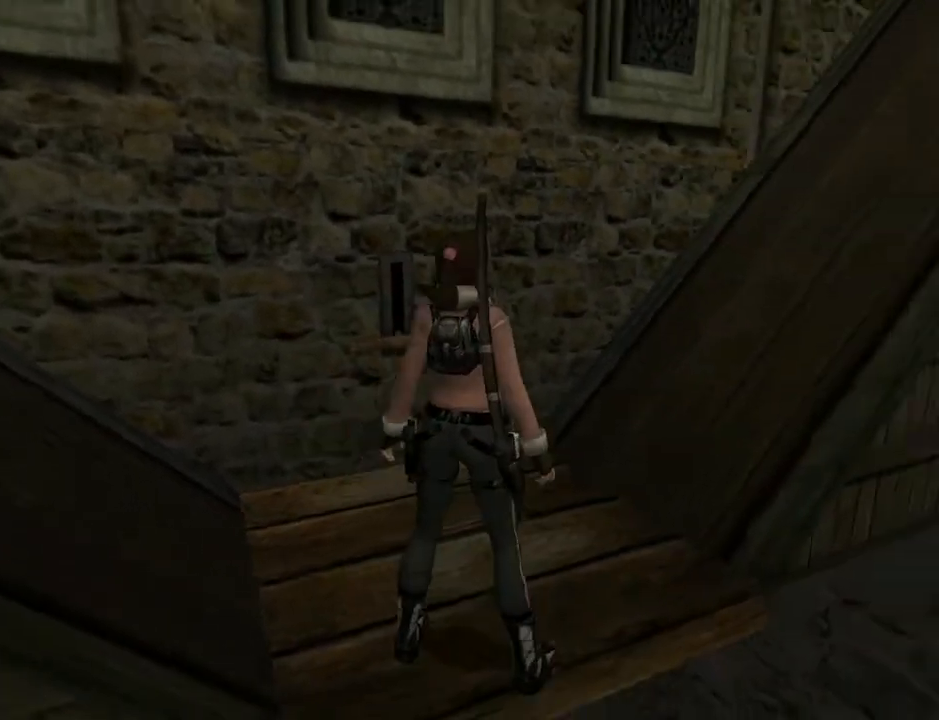
{"buttons": ["L2"], "left_stick": "center", "right_stick": "center", "events": [[433, "DPAD_RIGHT", "up"], [433, "L2", "down"]]}
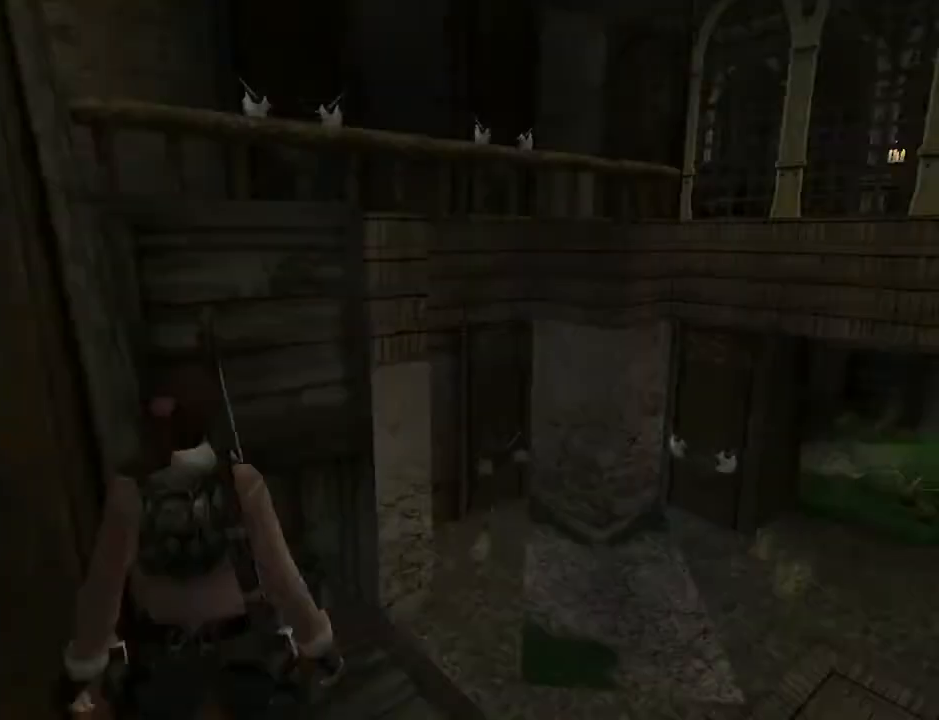
{"buttons": ["DPAD_LEFT"], "left_stick": "center", "right_stick": "center", "events": [[367, "L2", "up"], [500, "DPAD_LEFT", "down"]]}
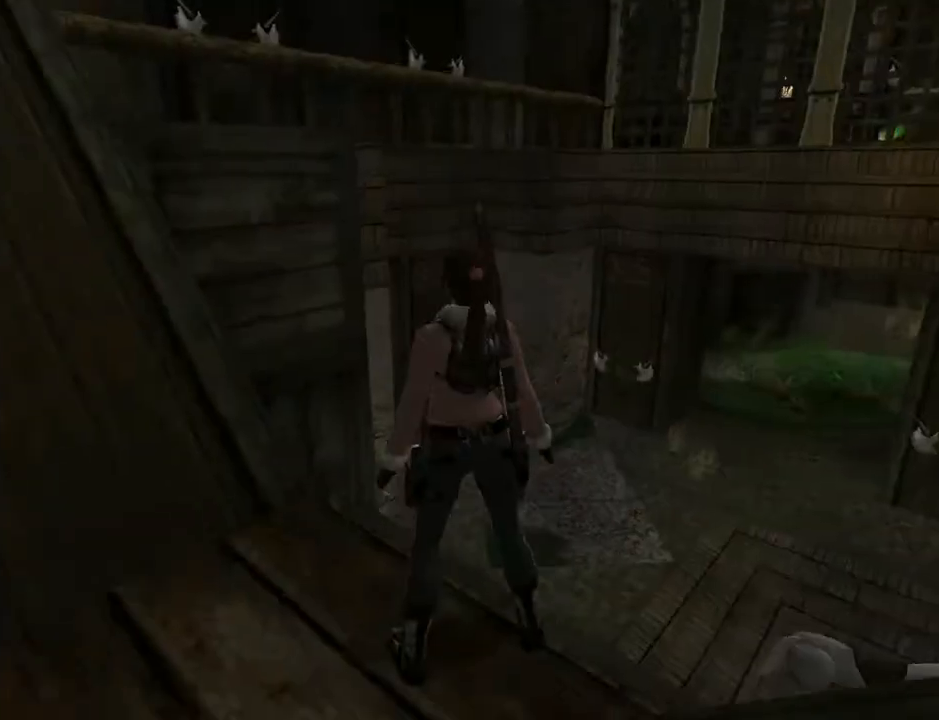
{"buttons": ["R1", "R2", "DPAD_LEFT"], "left_stick": "center", "right_stick": "center", "events": [[233, "DPAD_LEFT", "up"], [233, "R1", "down"], [233, "R2", "down"], [333, "DPAD_LEFT", "down"]]}
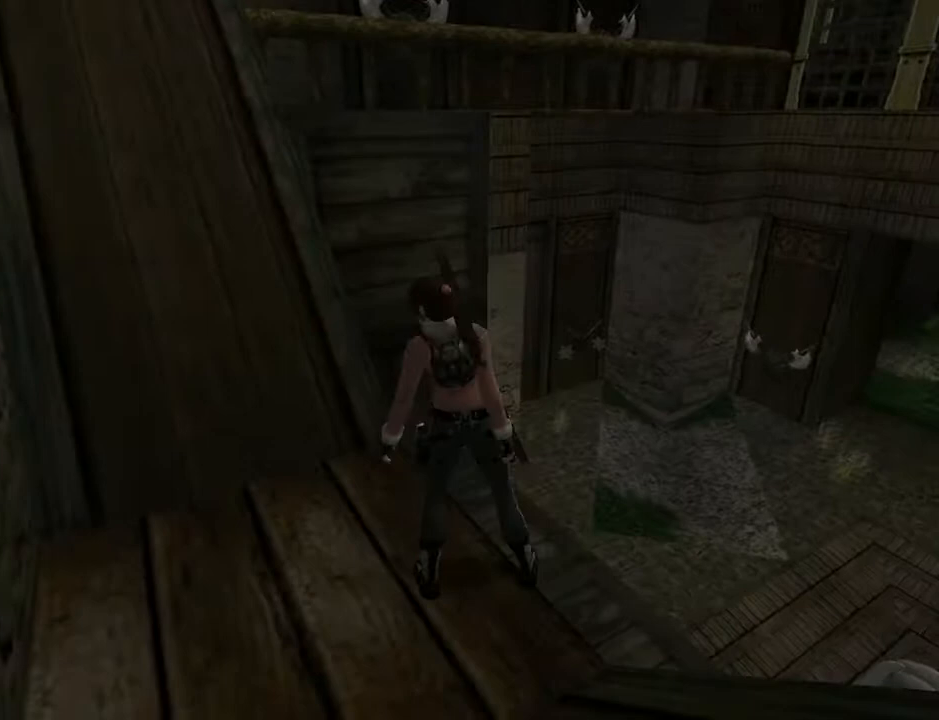
{"buttons": ["R1", "R2"], "left_stick": "center", "right_stick": "center", "events": [[33, "DPAD_LEFT", "up"], [200, "DPAD_RIGHT", "down"], [200, "R1", "up"], [200, "R2", "up"], [400, "DPAD_RIGHT", "up"], [433, "R1", "down"], [433, "R2", "down"]]}
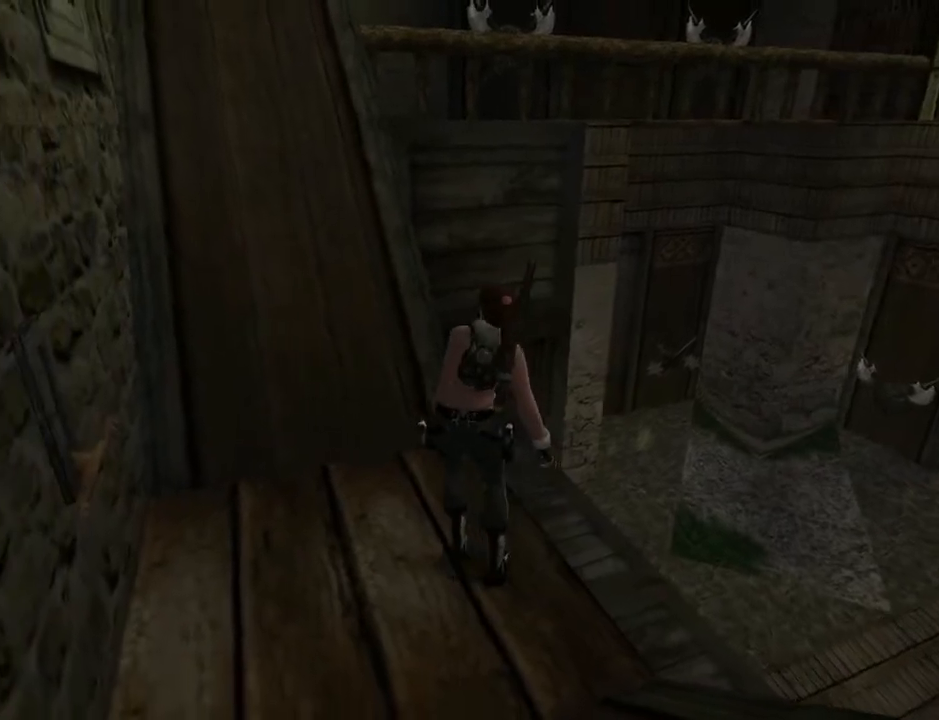
{"buttons": ["R1", "R2", "DPAD_UP"], "left_stick": "center", "right_stick": "center", "events": [[333, "DPAD_UP", "down"]]}
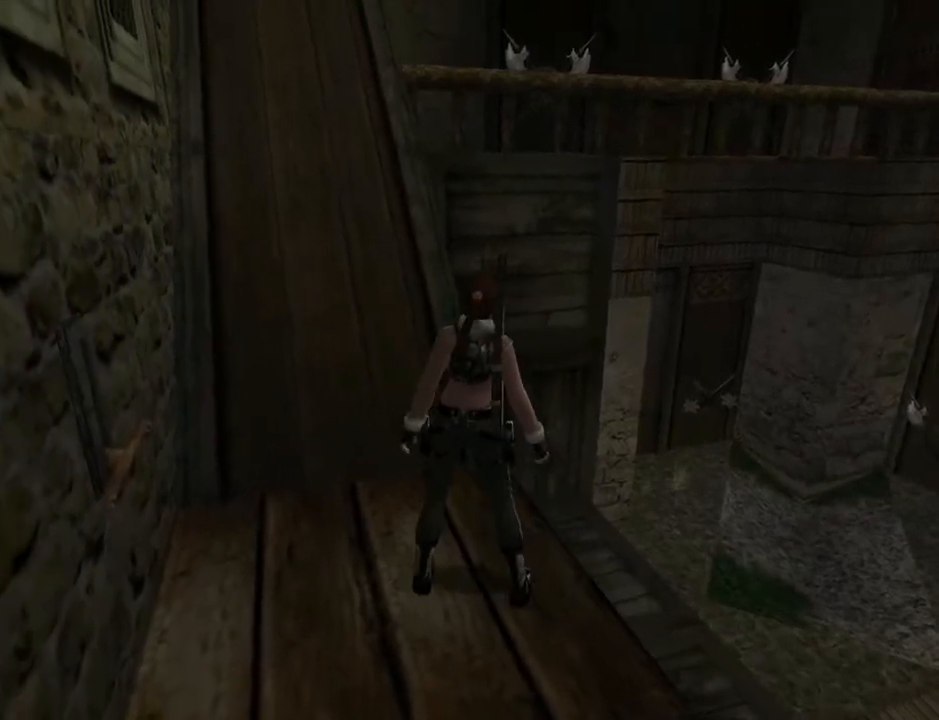
{"buttons": ["SQUARE", "DPAD_UP"], "left_stick": "center", "right_stick": "center", "events": [[33, "R1", "up"], [33, "R2", "up"], [67, "SQUARE", "down"]]}
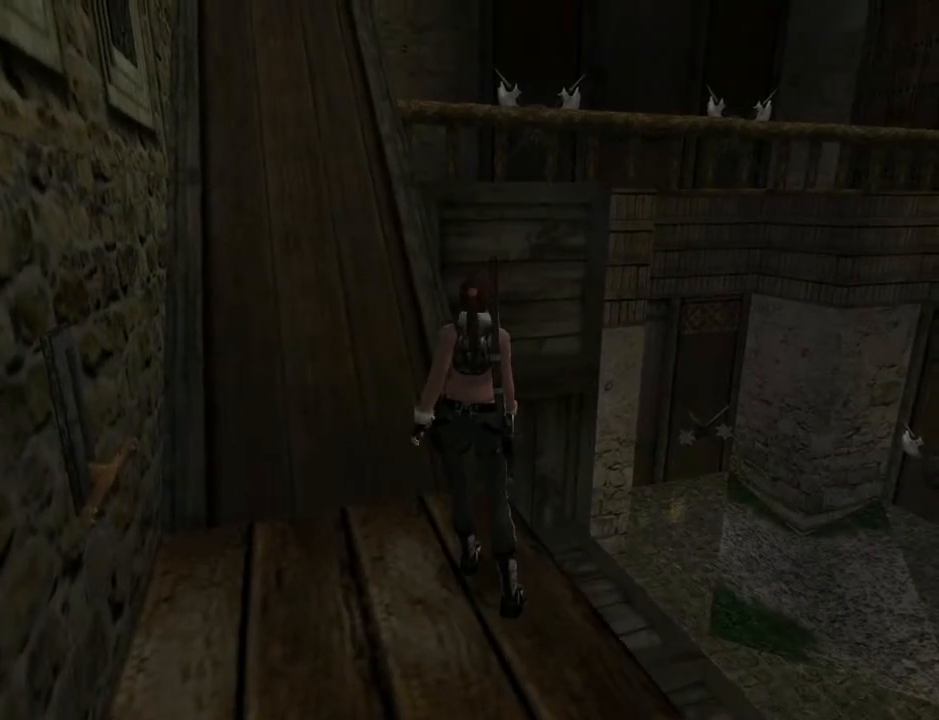
{"buttons": ["SQUARE", "DPAD_UP", "DPAD_LEFT"], "left_stick": "center", "right_stick": "center", "events": [[367, "DPAD_LEFT", "down"]]}
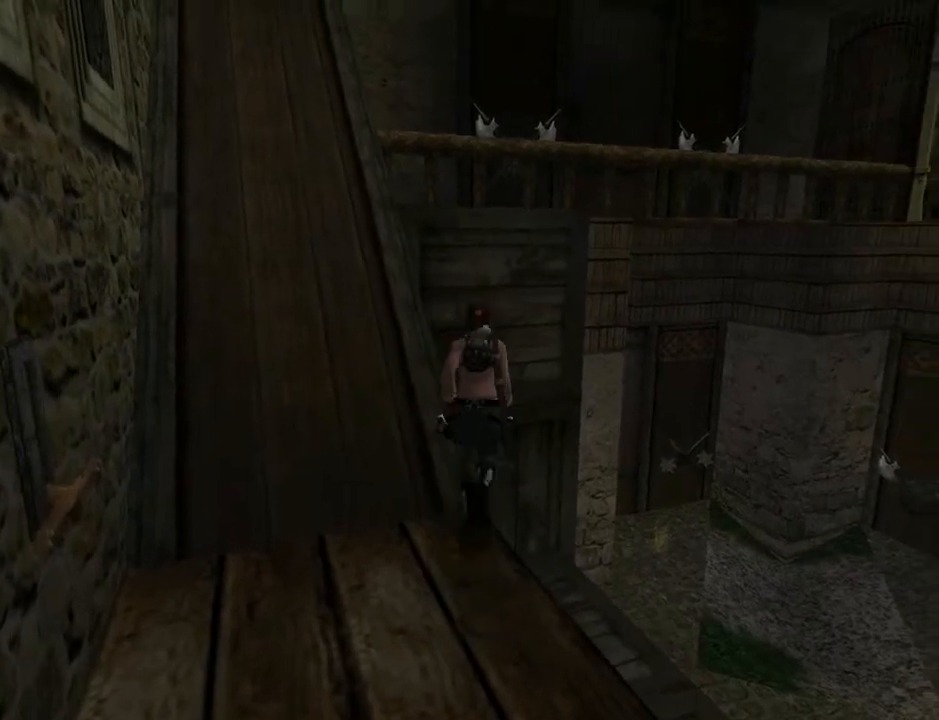
{"buttons": [], "left_stick": "center", "right_stick": "center", "events": [[367, "DPAD_UP", "up"], [500, "DPAD_LEFT", "up"], [500, "SQUARE", "up"]]}
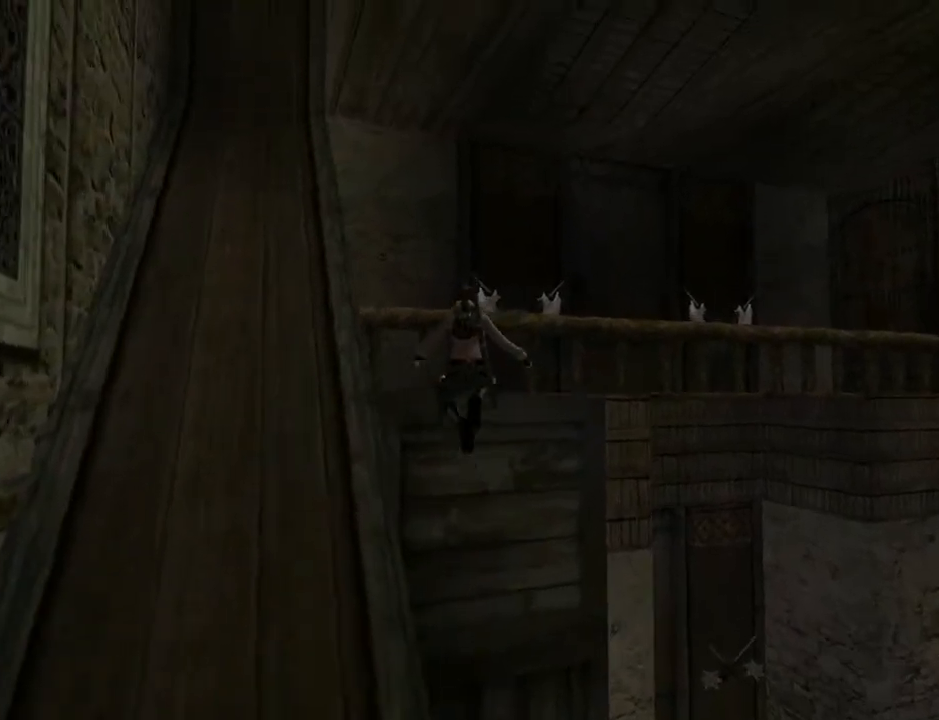
{"buttons": ["L2", "DPAD_UP", "DPAD_RIGHT"], "left_stick": "center", "right_stick": "center", "events": [[300, "L2", "down"], [367, "DPAD_UP", "down"], [467, "DPAD_RIGHT", "down"]]}
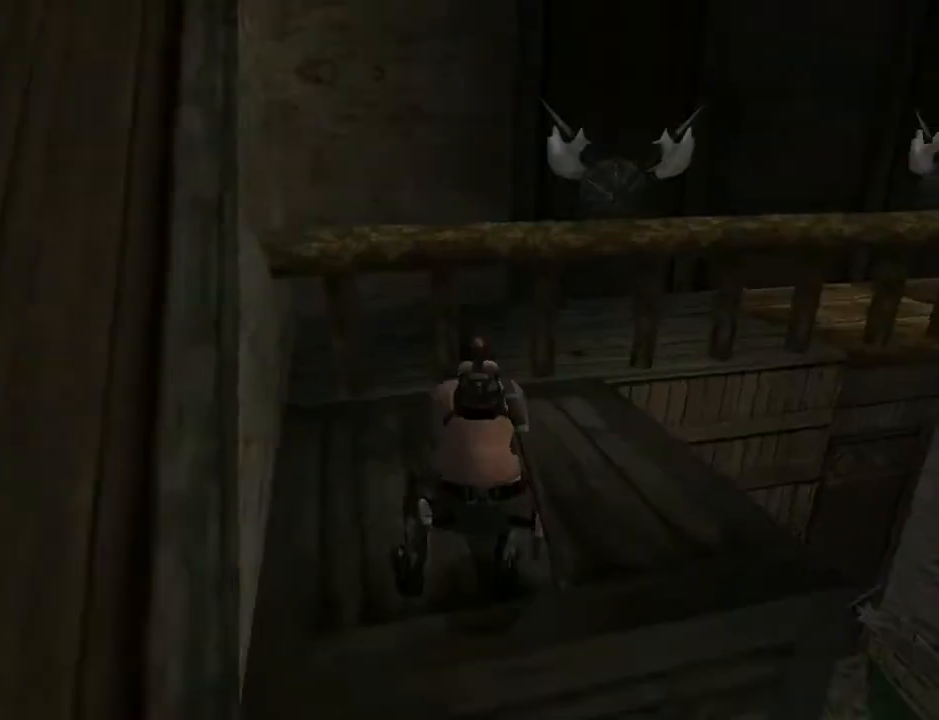
{"buttons": ["L2", "DPAD_RIGHT"], "left_stick": "center", "right_stick": "center", "events": [[167, "DPAD_UP", "up"], [233, "DPAD_RIGHT", "up"], [467, "DPAD_RIGHT", "down"]]}
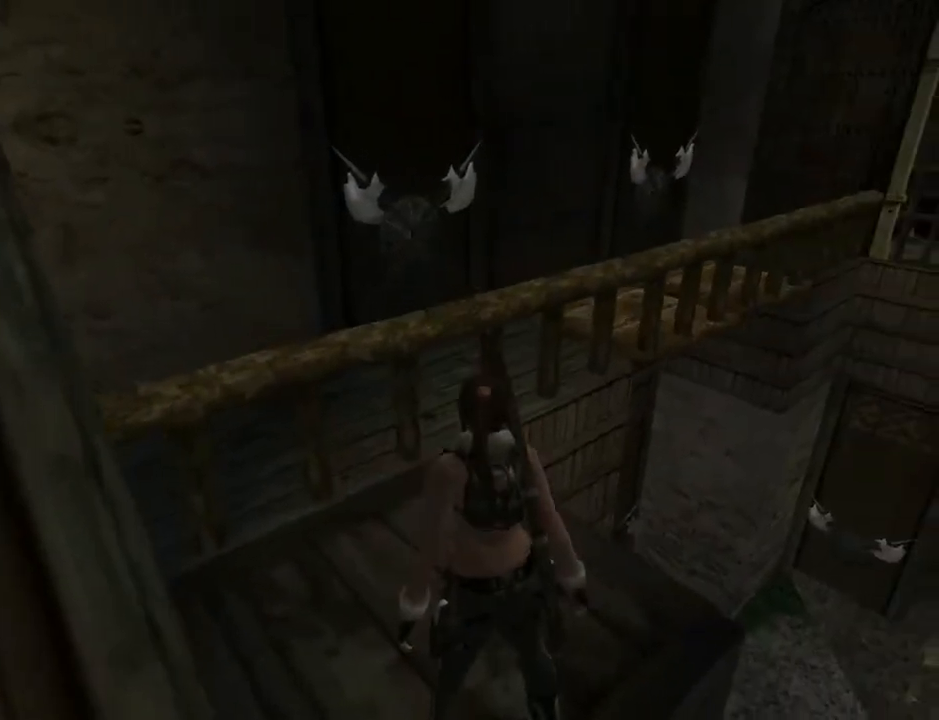
{"buttons": ["L2"], "left_stick": "center", "right_stick": "center", "events": [[367, "DPAD_RIGHT", "up"]]}
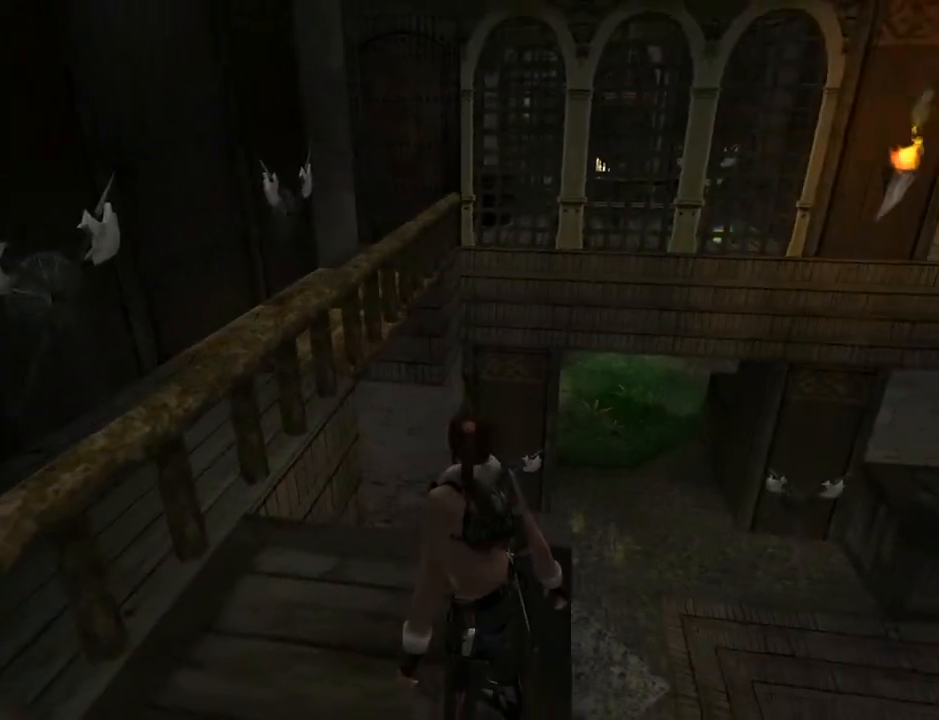
{"buttons": ["L2"], "left_stick": "center", "right_stick": "center", "events": []}
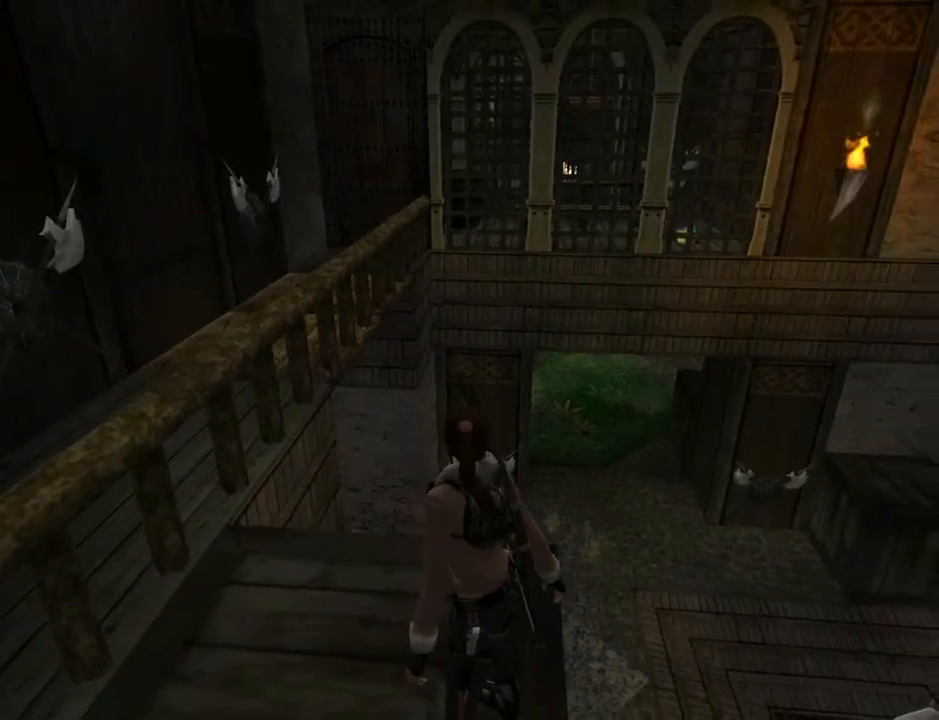
{"buttons": ["L2"], "left_stick": "center", "right_stick": "center", "events": []}
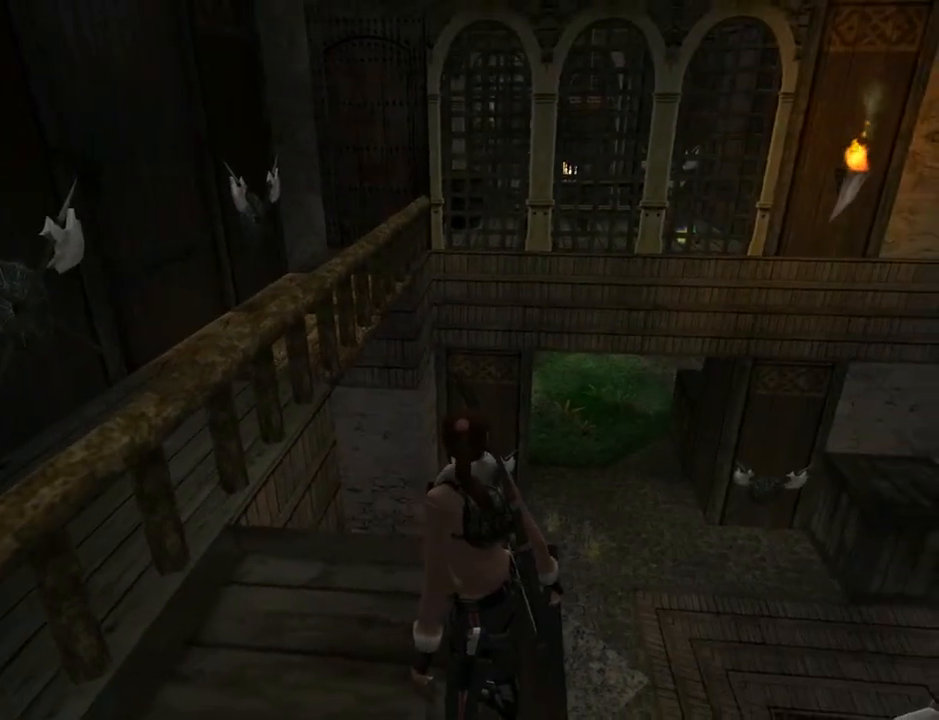
{"buttons": ["L2", "DPAD_LEFT"], "left_stick": "center", "right_stick": "center", "events": [[233, "DPAD_LEFT", "down"]]}
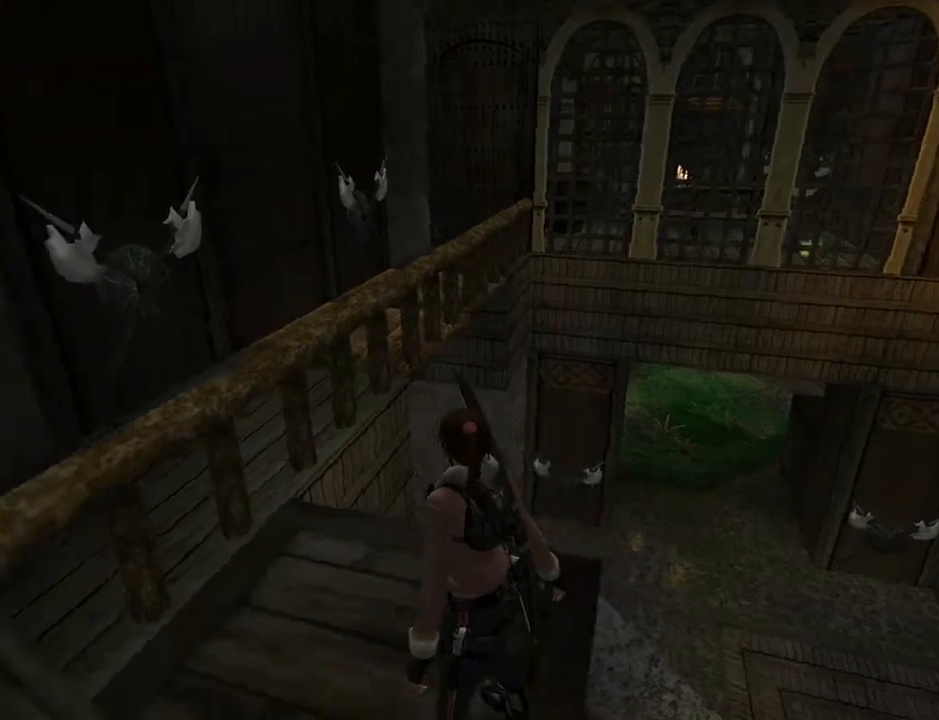
{"buttons": ["L2"], "left_stick": "center", "right_stick": "center", "events": [[333, "DPAD_LEFT", "up"]]}
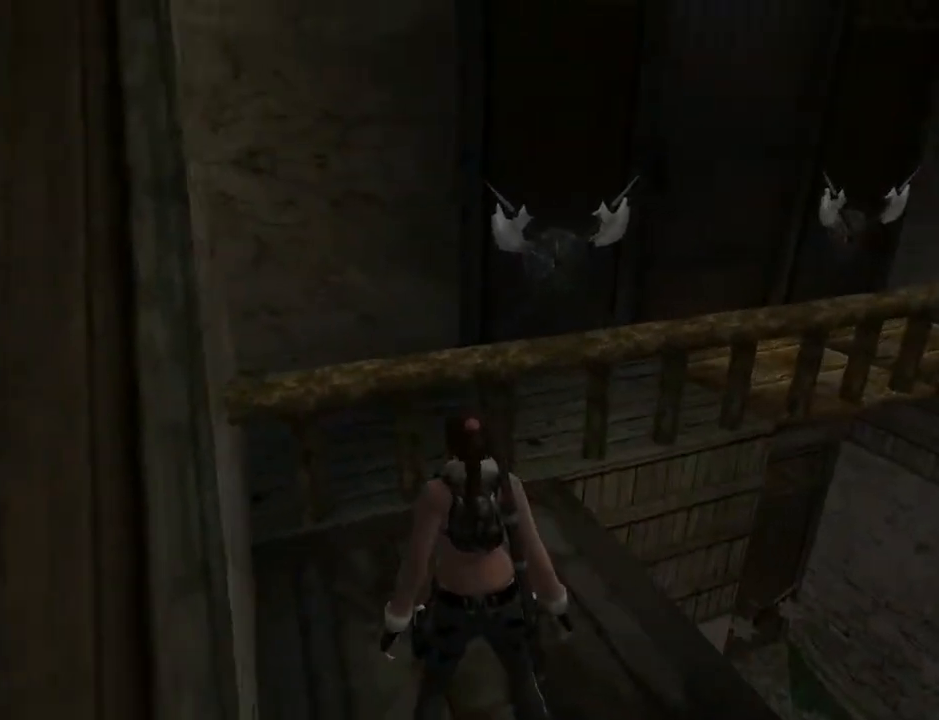
{"buttons": ["L2", "DPAD_LEFT"], "left_stick": "center", "right_stick": "center", "events": [[400, "DPAD_LEFT", "down"]]}
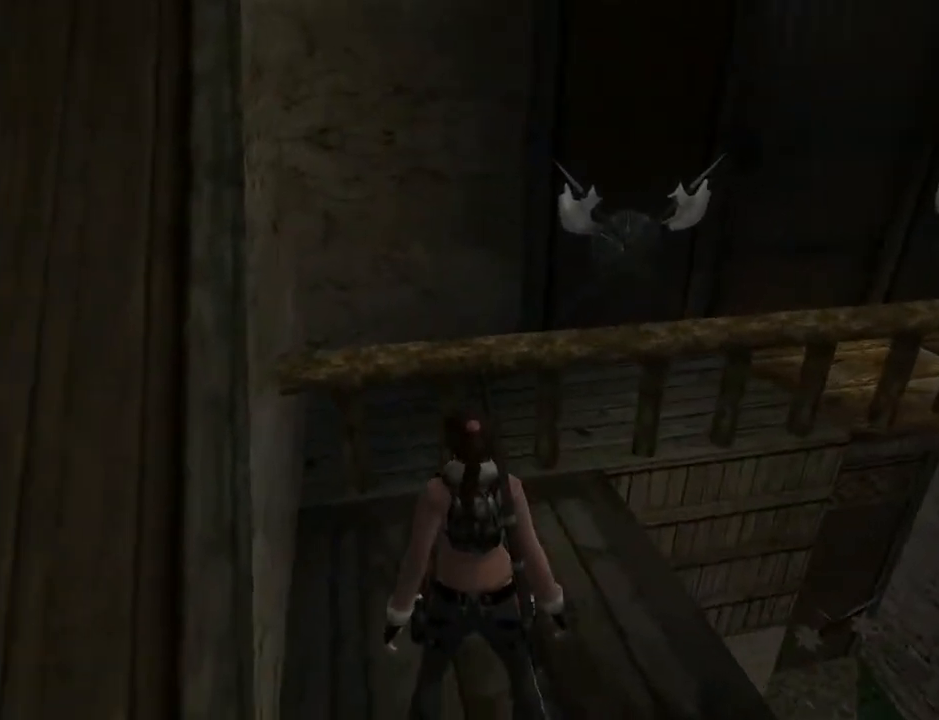
{"buttons": ["DPAD_RIGHT"], "left_stick": "center", "right_stick": "center", "events": [[100, "DPAD_LEFT", "up"], [333, "L2", "up"], [400, "DPAD_RIGHT", "down"]]}